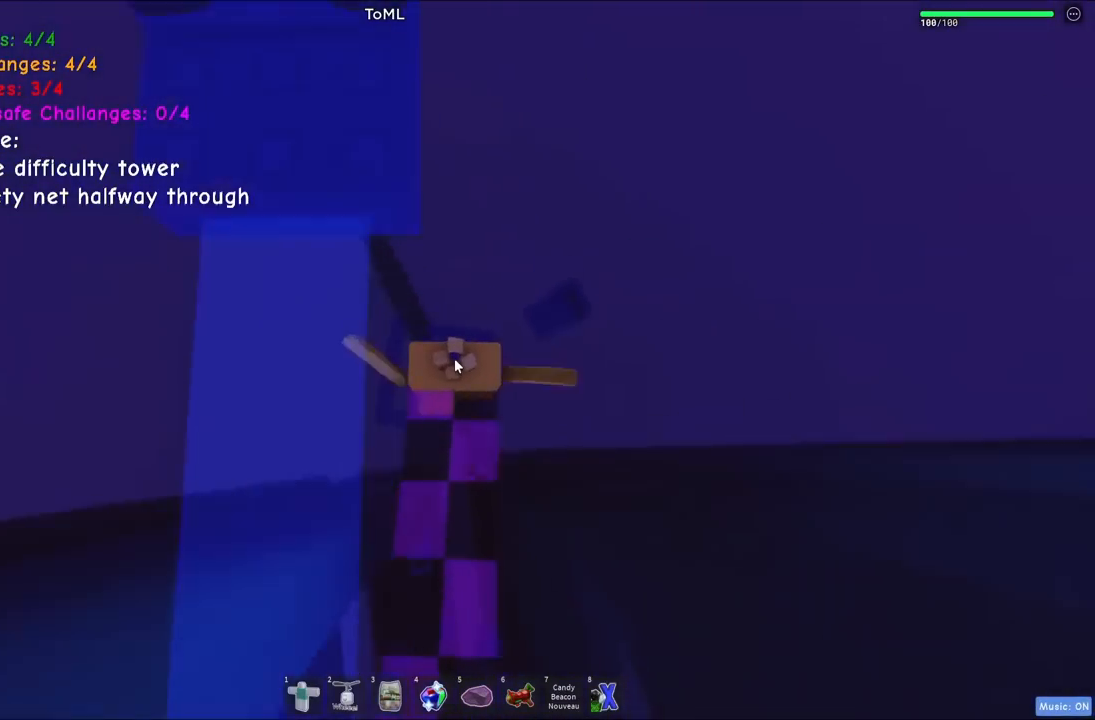
Gameplay with keyboard; each line is a JSON object with the keys held at the frame after it. "events" lists presses ("down") and releases ("up") of "a", "ctrl", "d", "e", "q", "s", "shift", "space" and "w" between this image and that frame as [ms after this image, input, new state], when the widget could be followed in between. No other keys are recorded. Mouse input is not recorded.
{"keys": [], "events": [[267, "w", "up"]]}
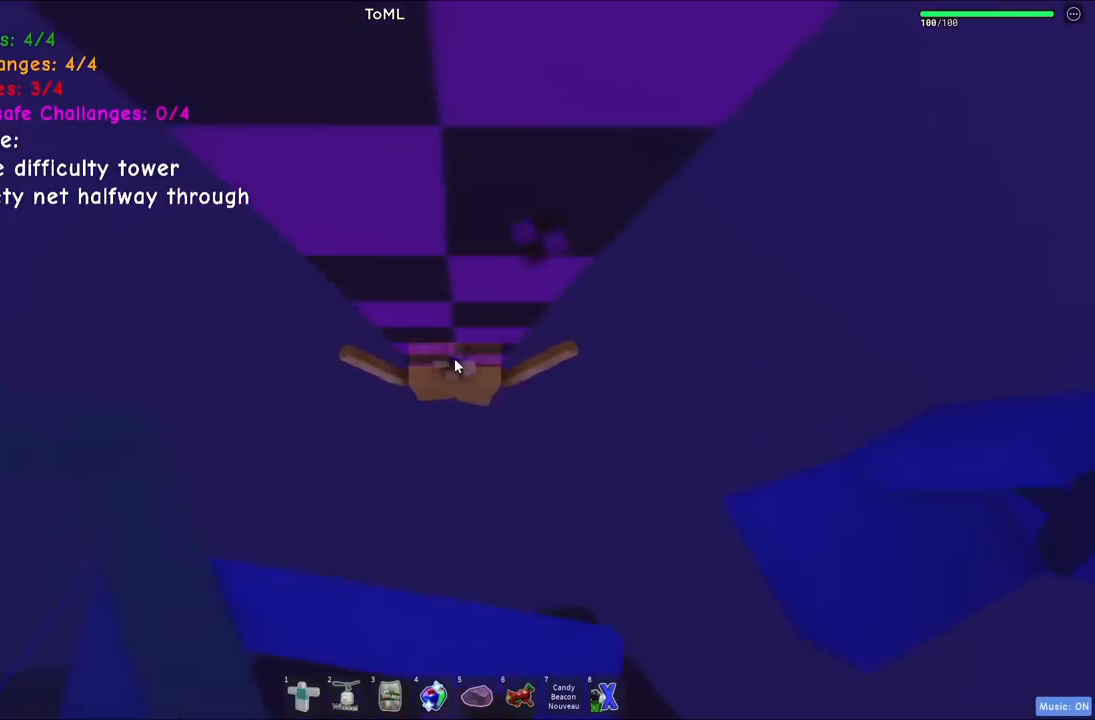
{"keys": [], "events": []}
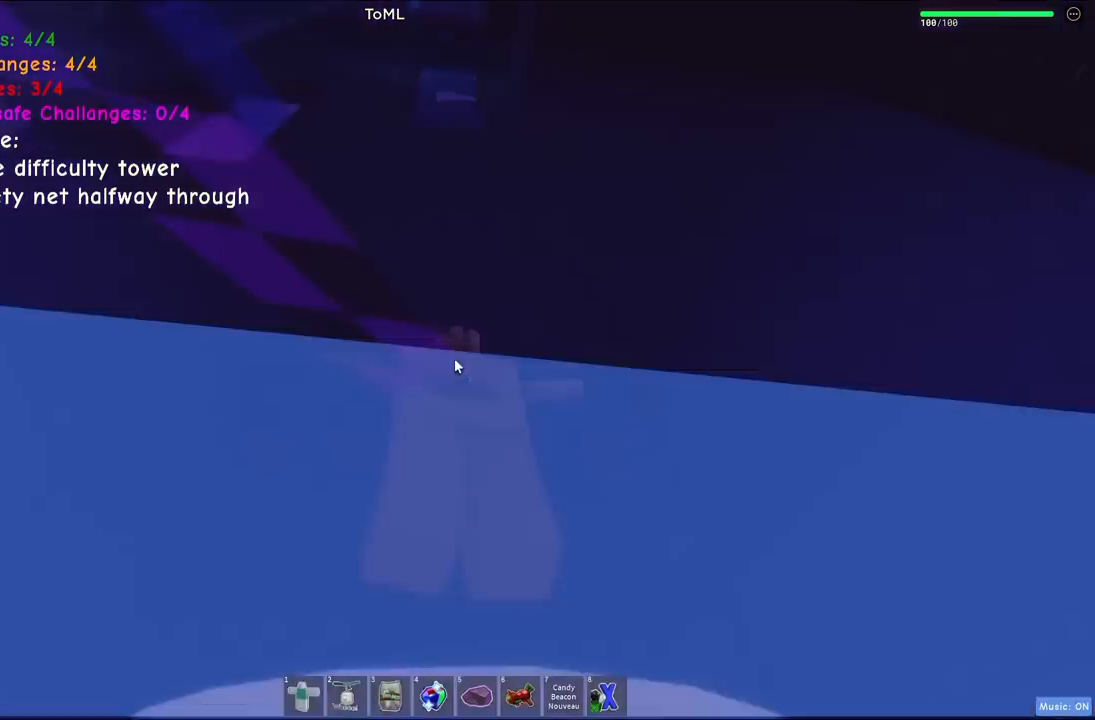
{"keys": [], "events": []}
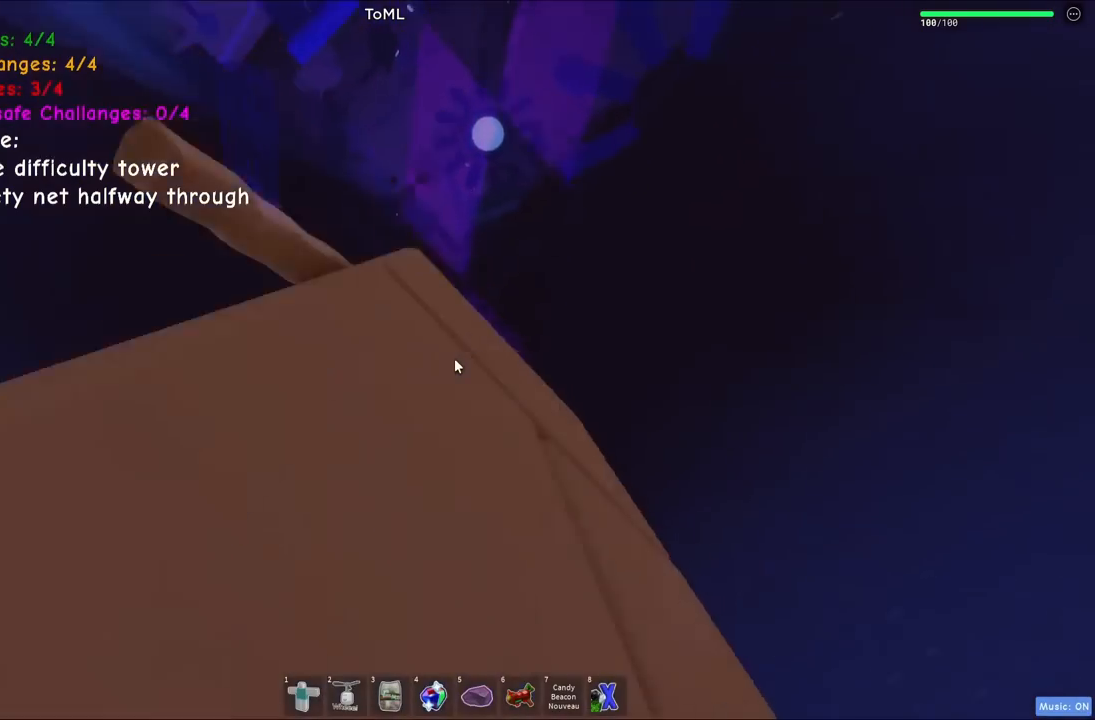
{"keys": [], "events": []}
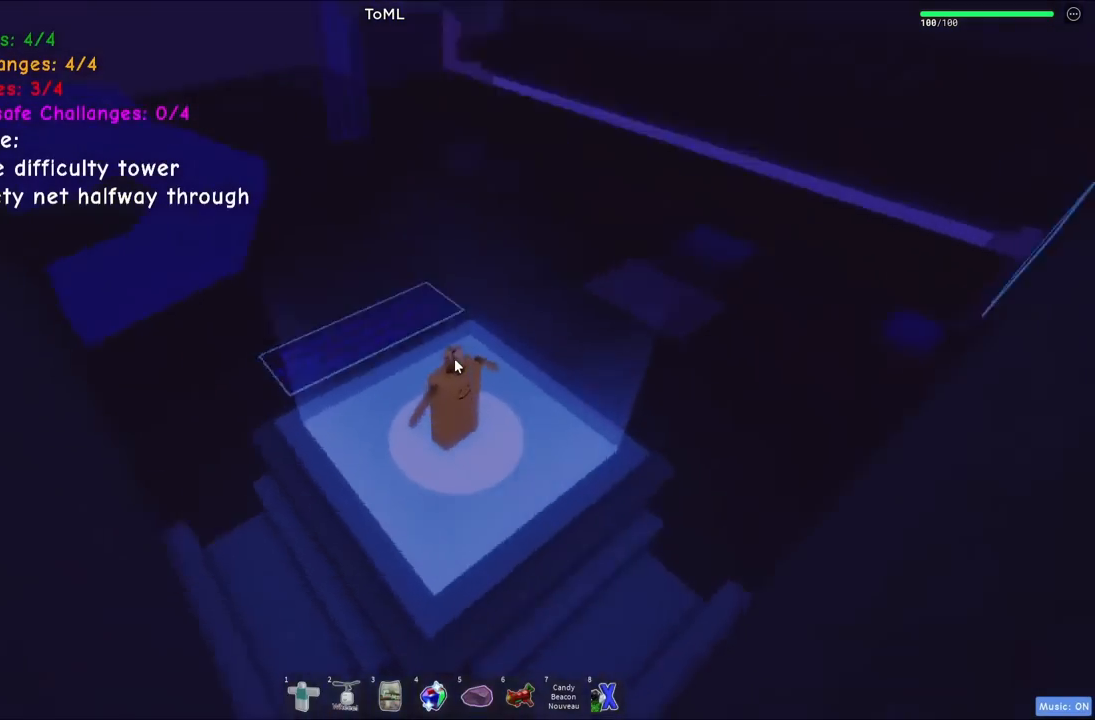
{"keys": [], "events": []}
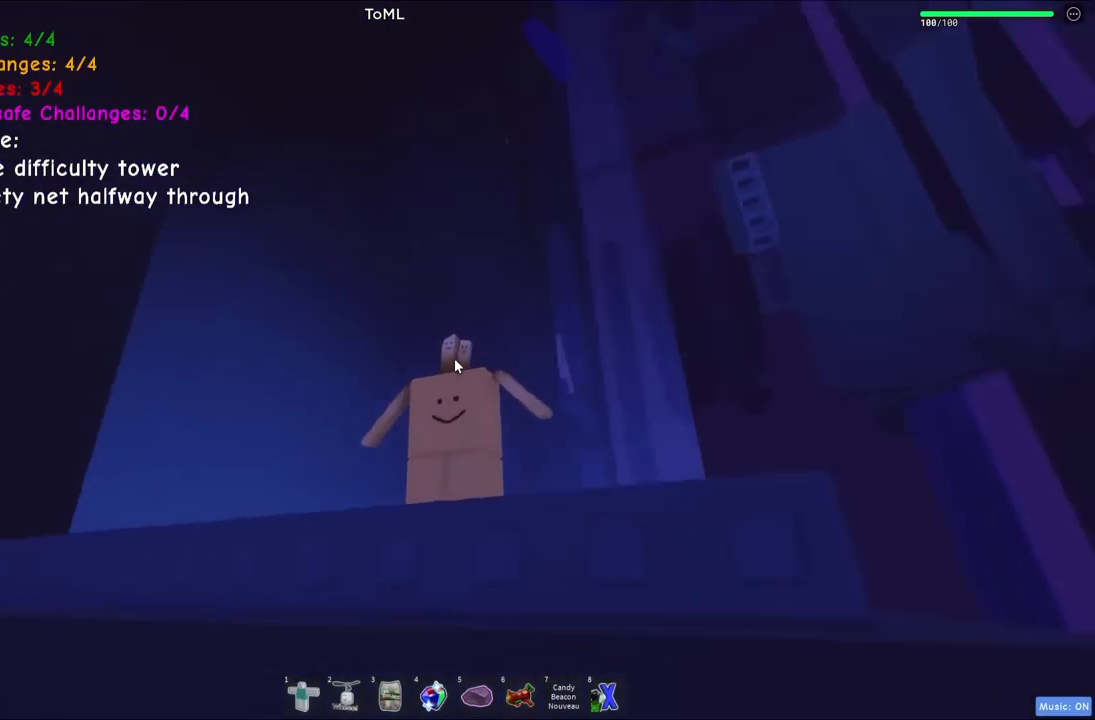
{"keys": ["a"], "events": [[200, "w", "down"], [267, "a", "down"], [384, "w", "up"]]}
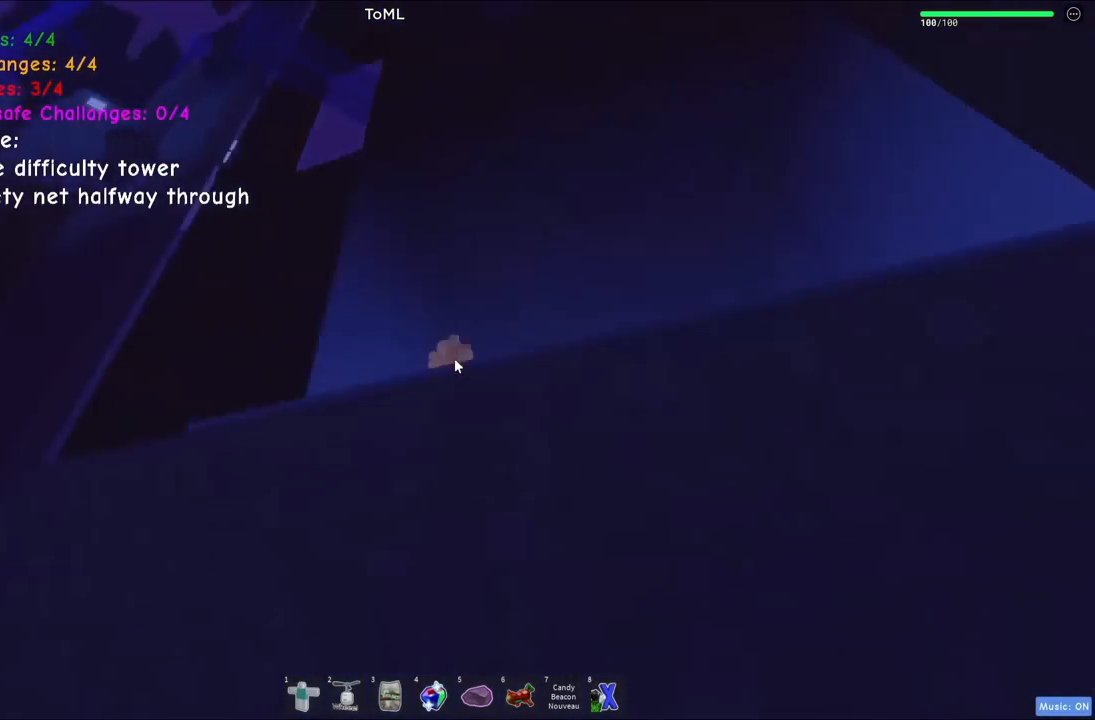
{"keys": ["s"], "events": [[67, "s", "down"], [284, "a", "up"]]}
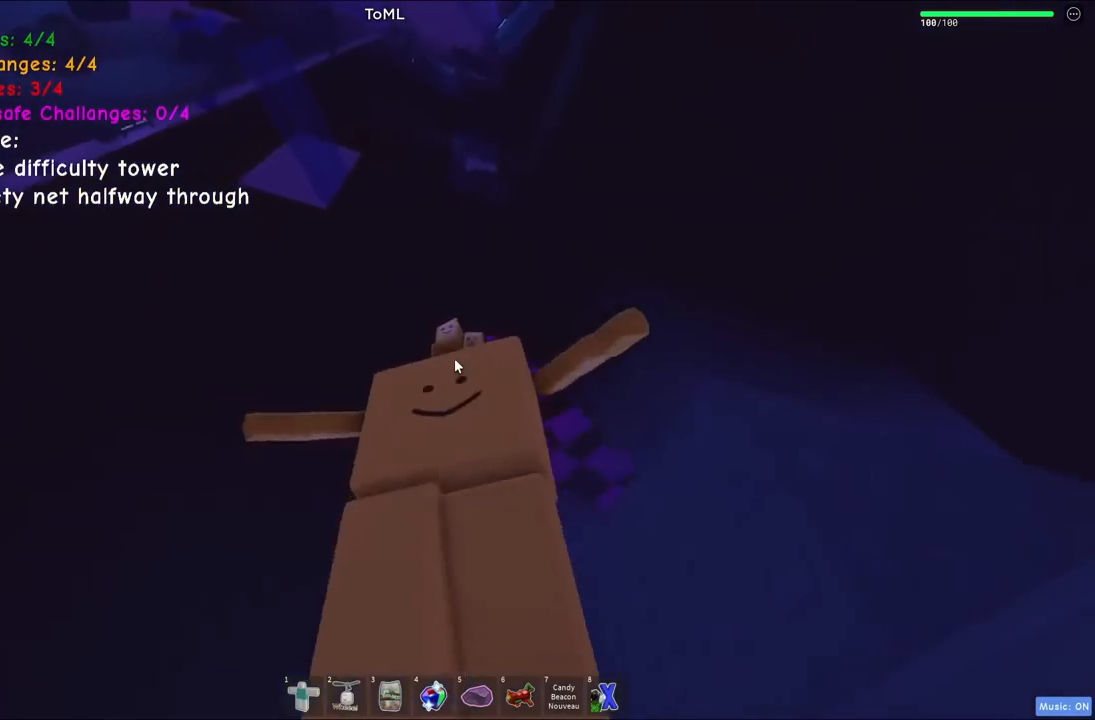
{"keys": ["a", "s"], "events": [[384, "a", "down"]]}
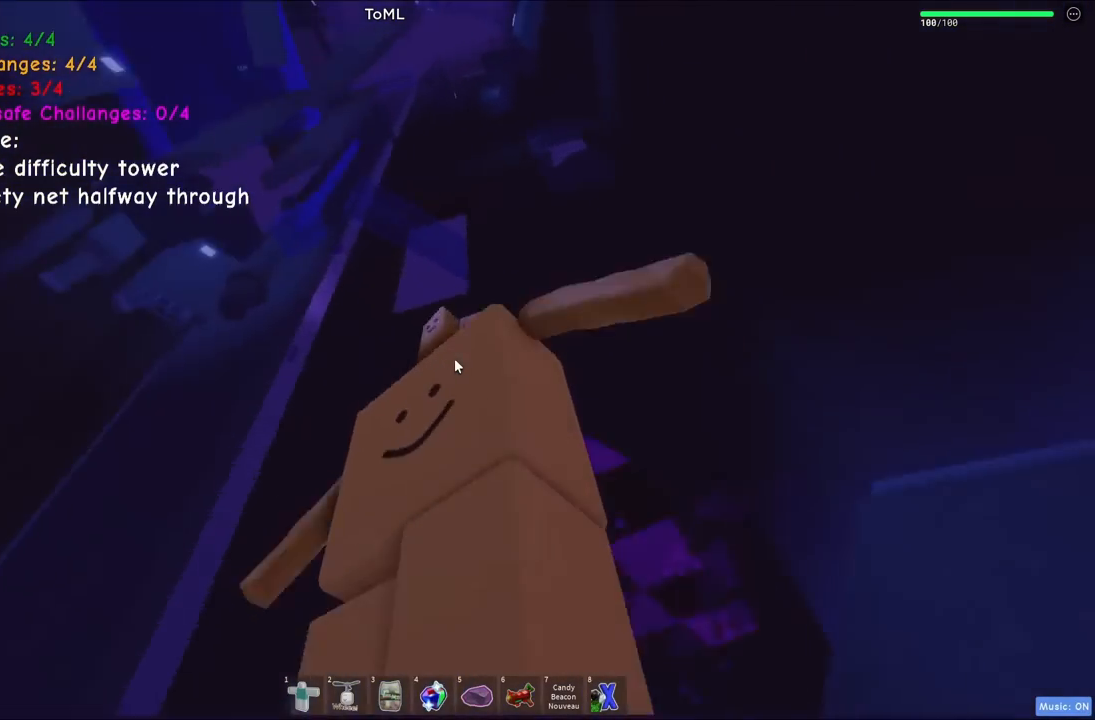
{"keys": ["a", "w"], "events": [[34, "s", "up"], [417, "w", "down"]]}
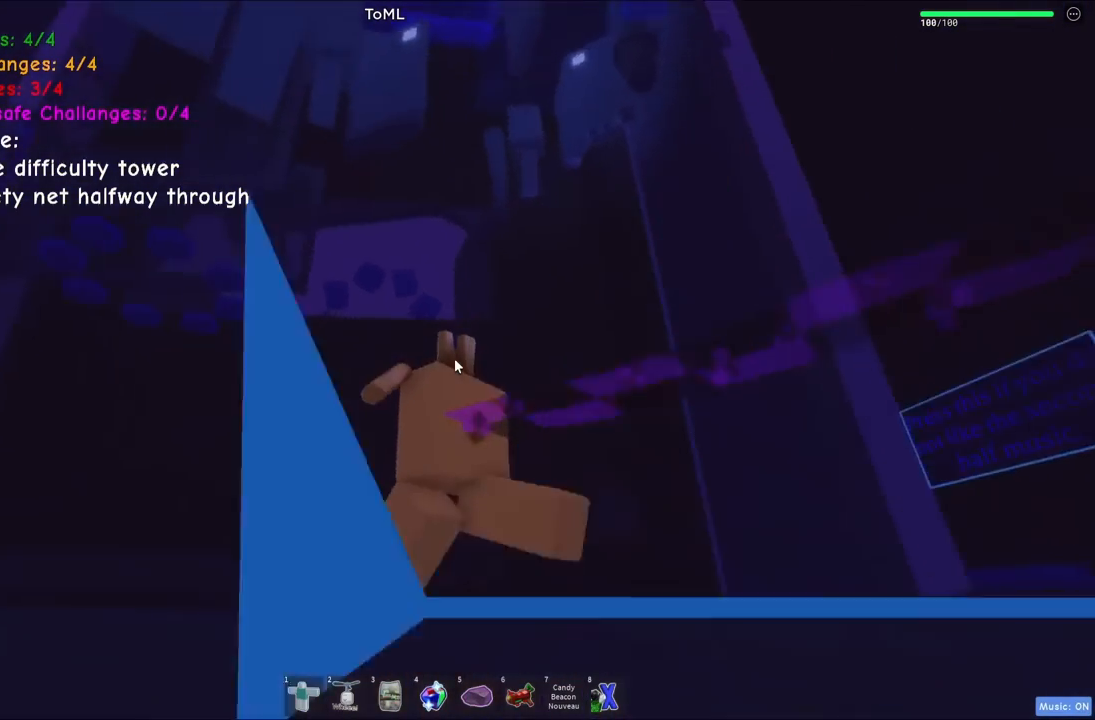
{"keys": ["a", "w"], "events": []}
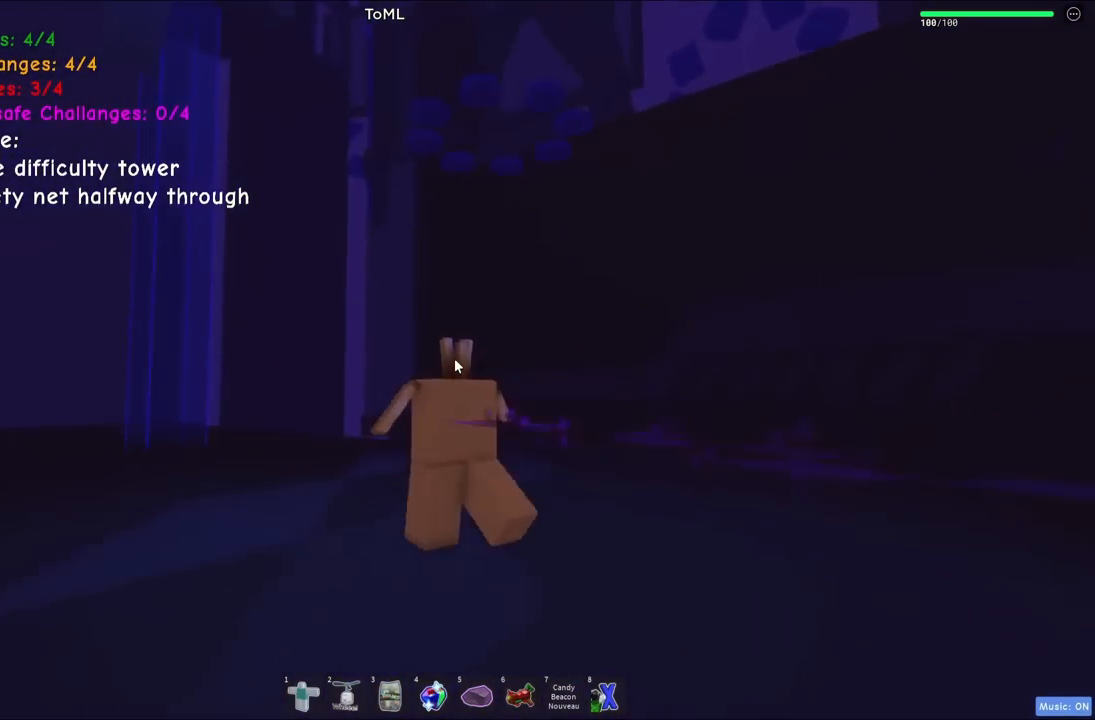
{"keys": ["a", "w"], "events": []}
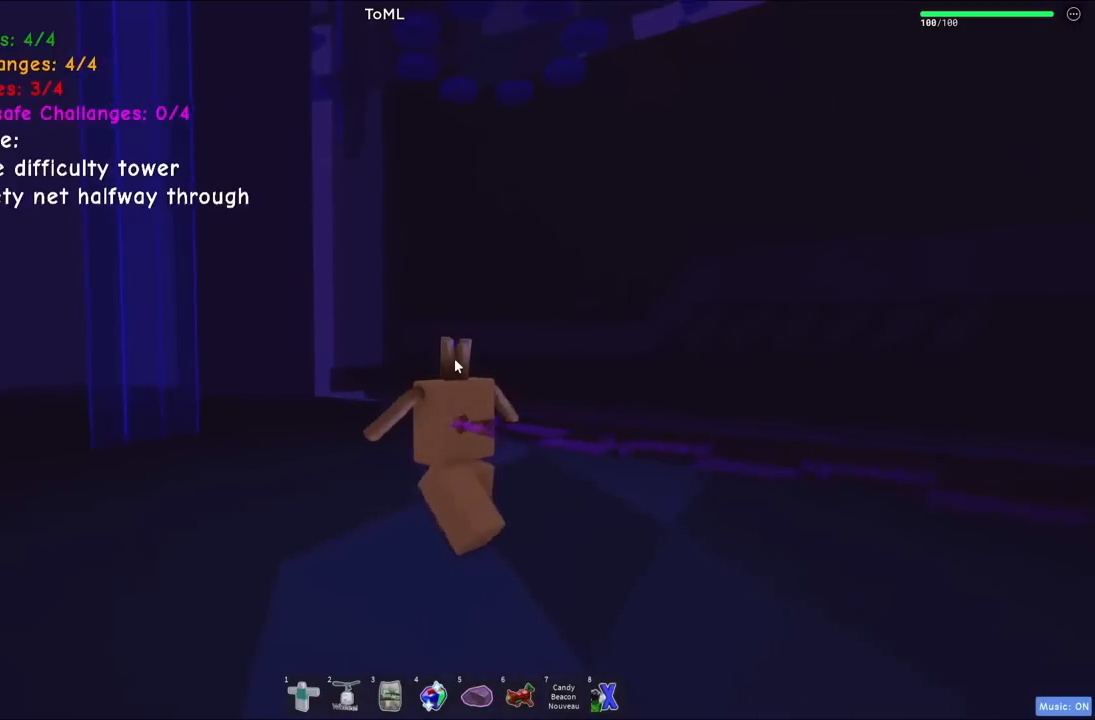
{"keys": ["w"], "events": [[384, "a", "up"]]}
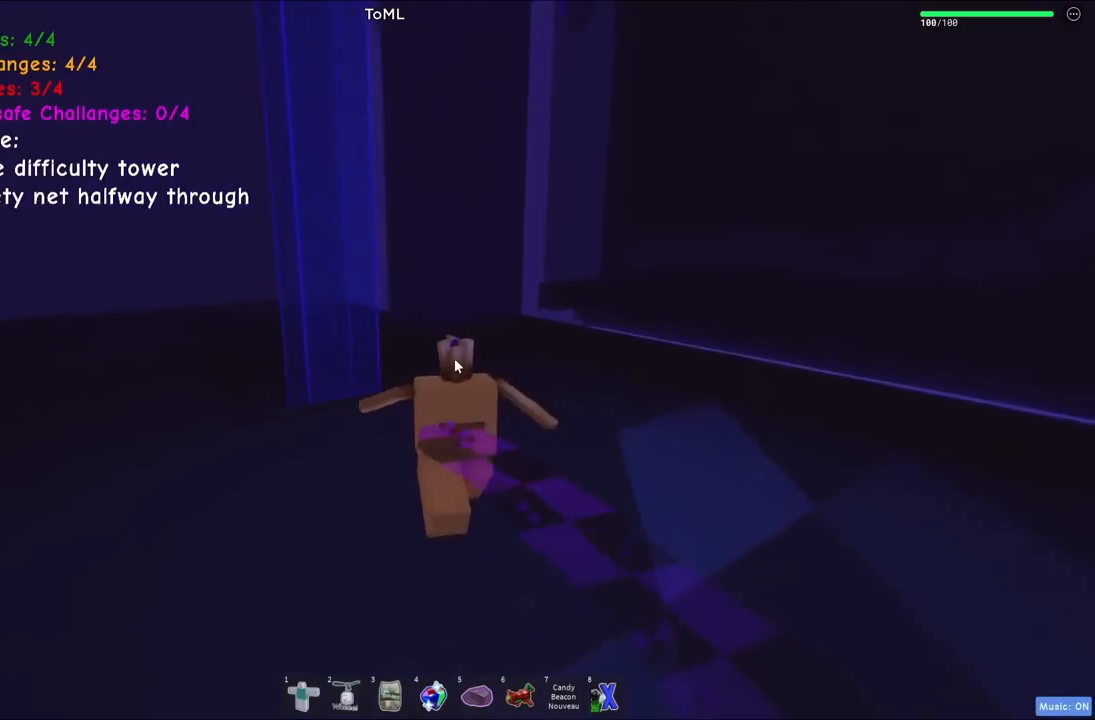
{"keys": ["w"], "events": []}
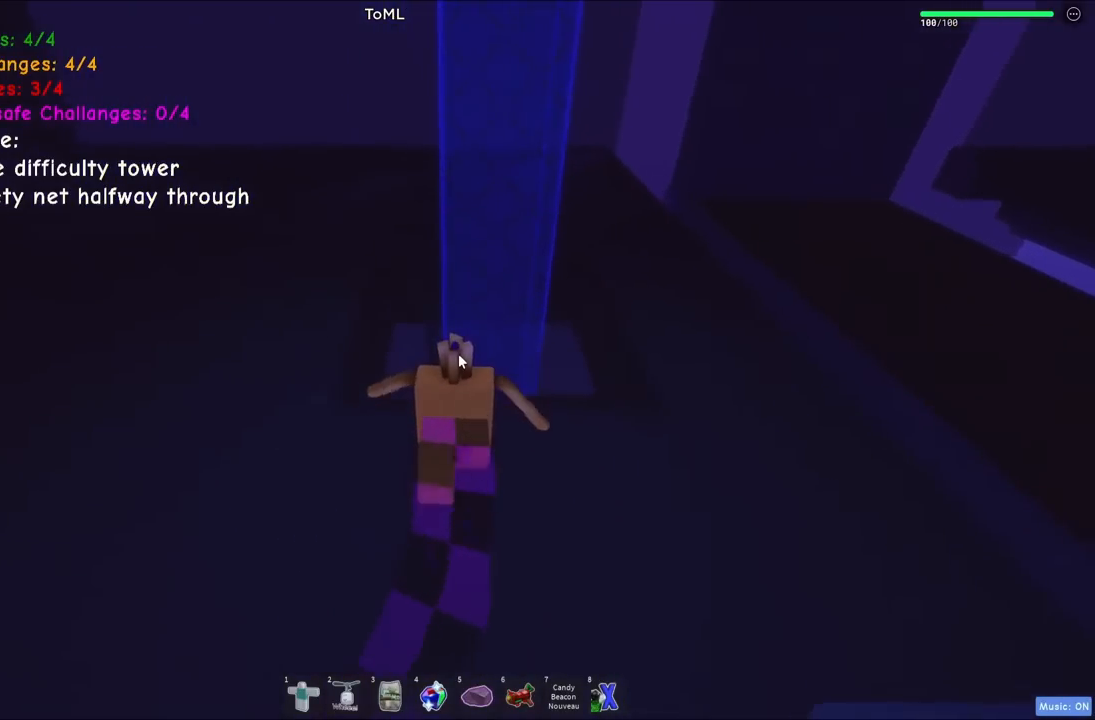
{"keys": ["w"], "events": []}
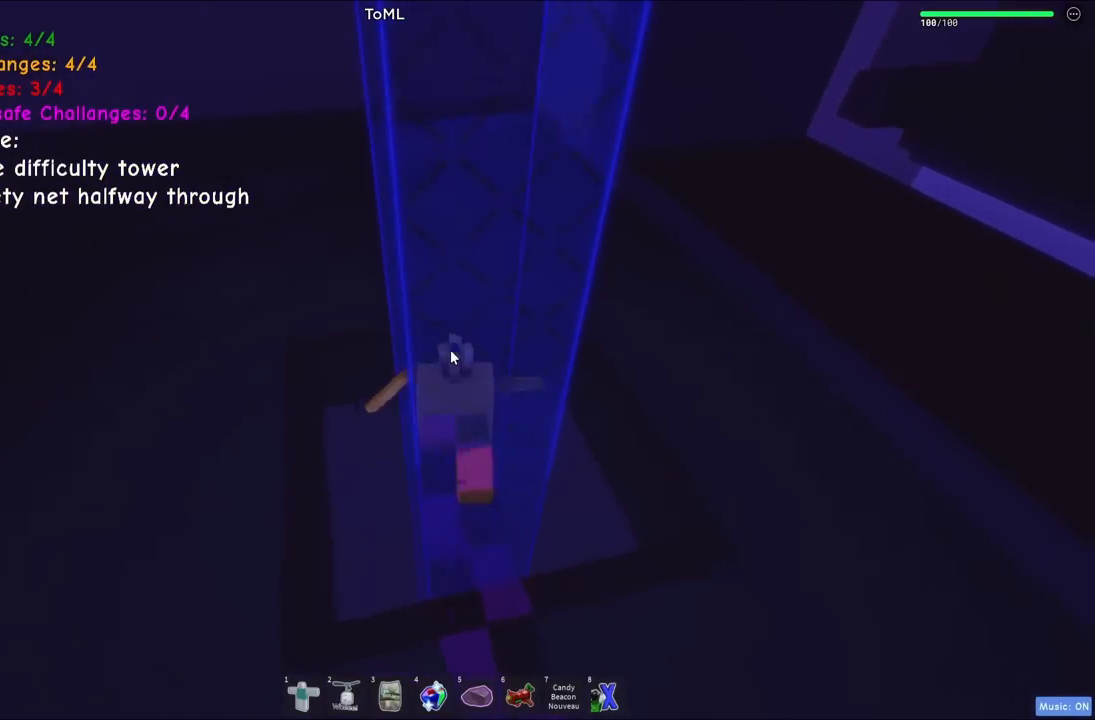
{"keys": [], "events": [[34, "w", "up"], [67, "space", "down"], [167, "space", "up"]]}
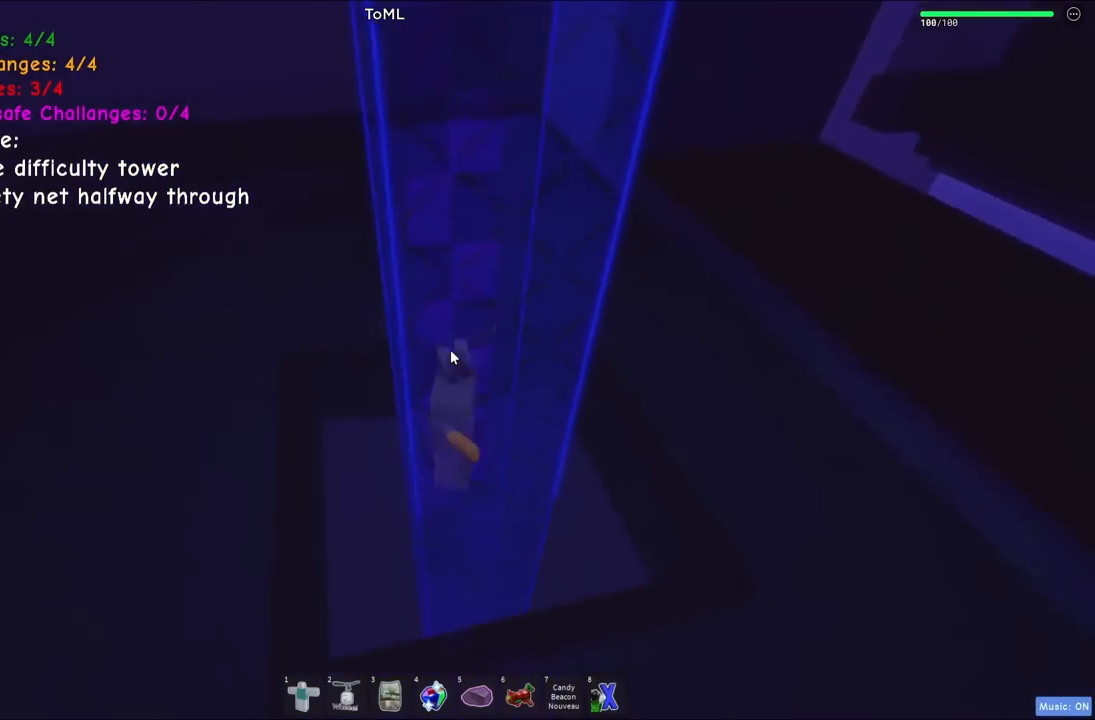
{"keys": [], "events": []}
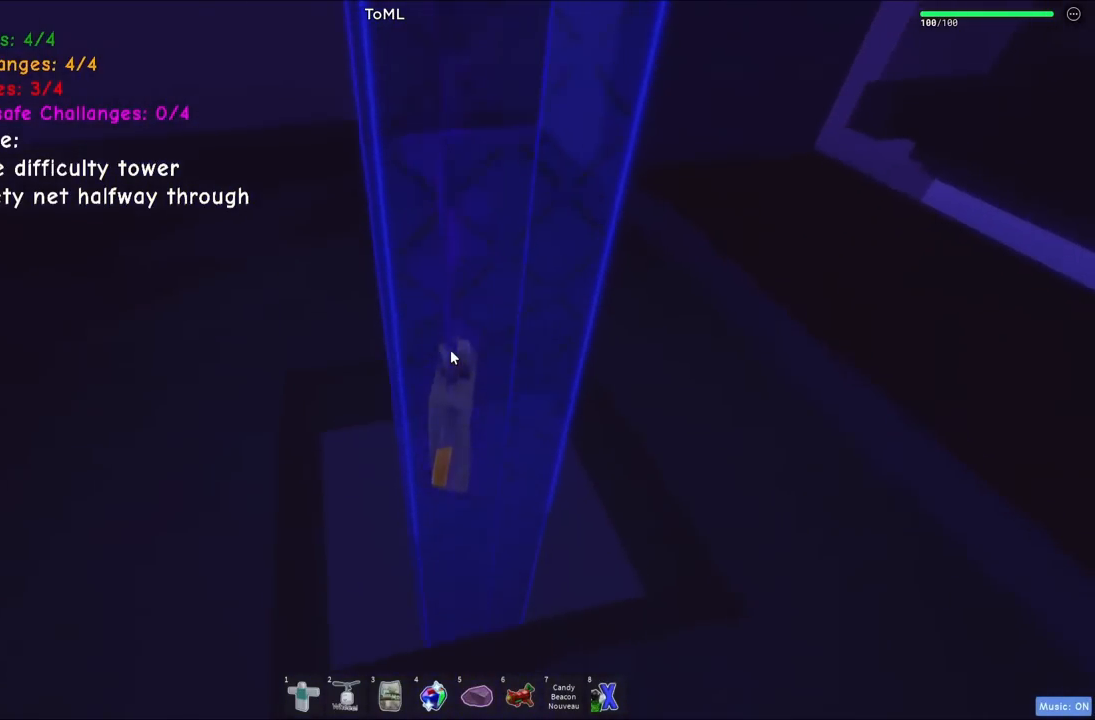
{"keys": [], "events": []}
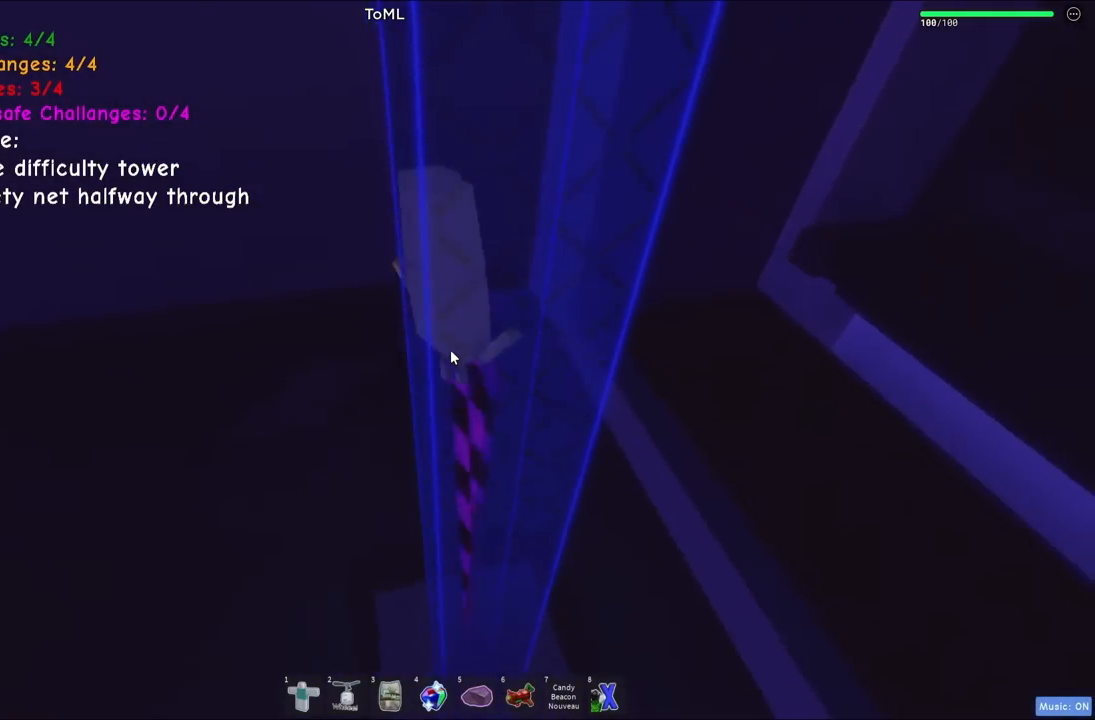
{"keys": [], "events": []}
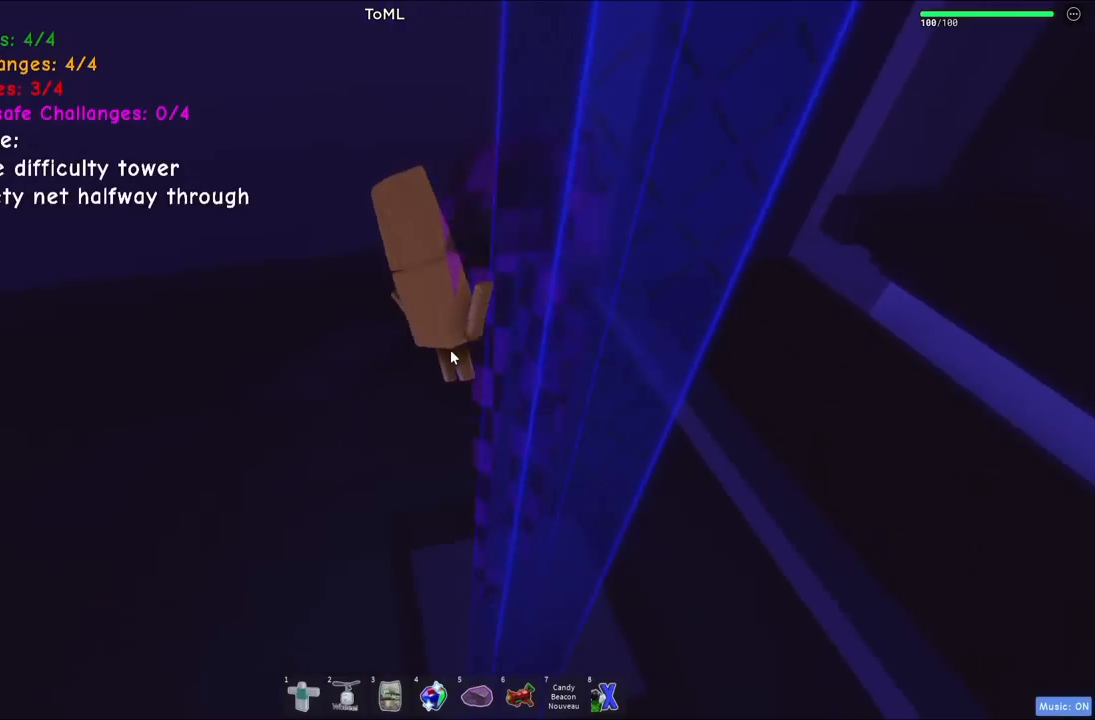
{"keys": [], "events": []}
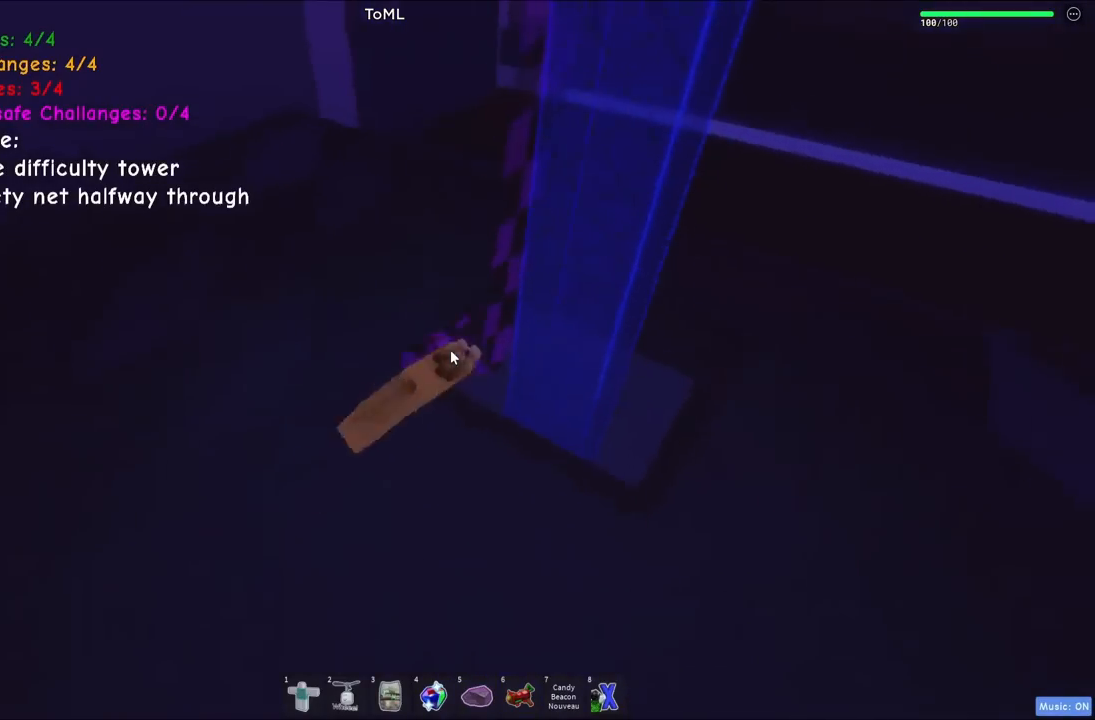
{"keys": ["space", "w"], "events": [[284, "space", "down"], [334, "w", "down"]]}
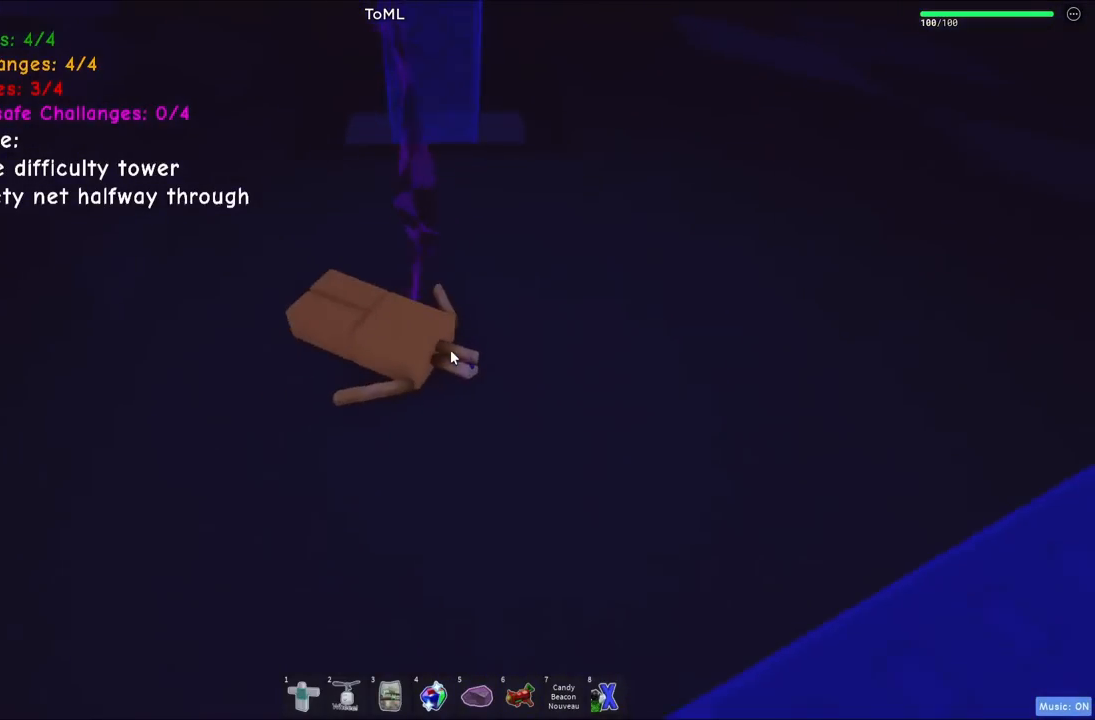
{"keys": ["space", "w"], "events": []}
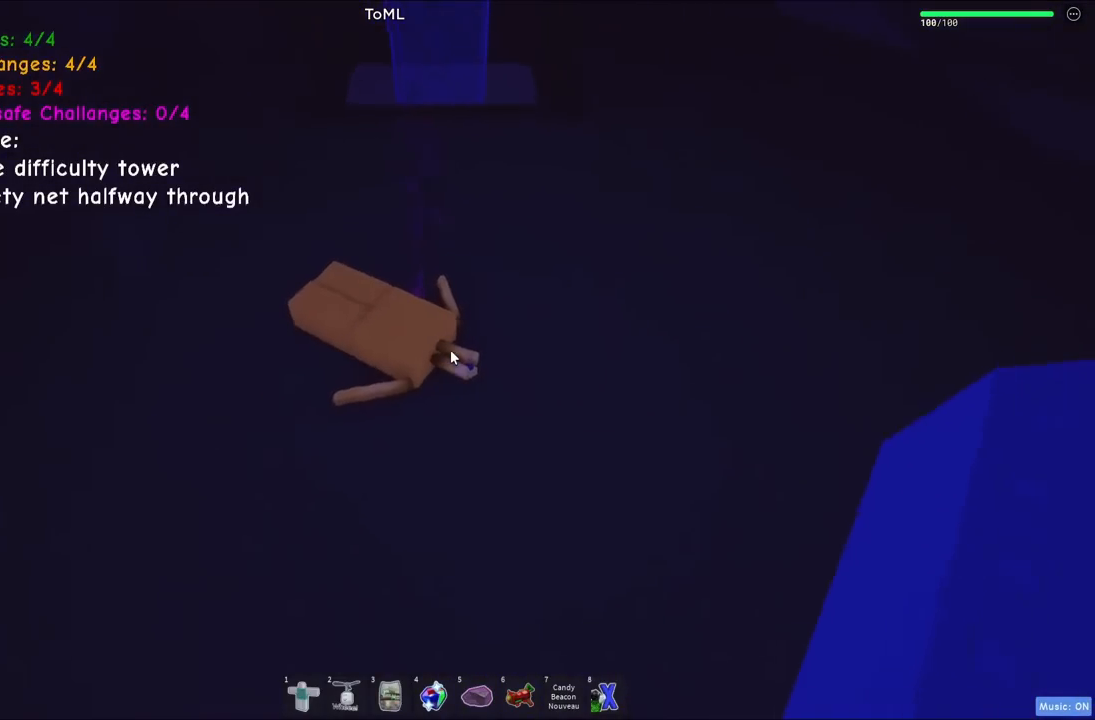
{"keys": ["space", "w"], "events": []}
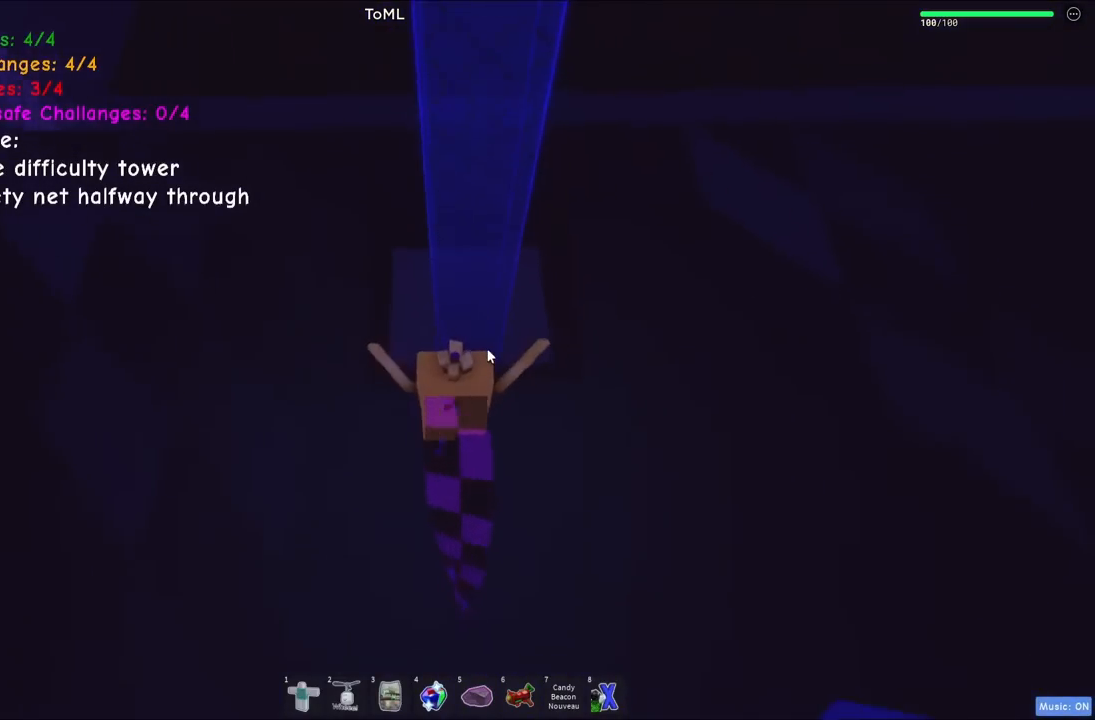
{"keys": ["w"], "events": [[134, "space", "up"]]}
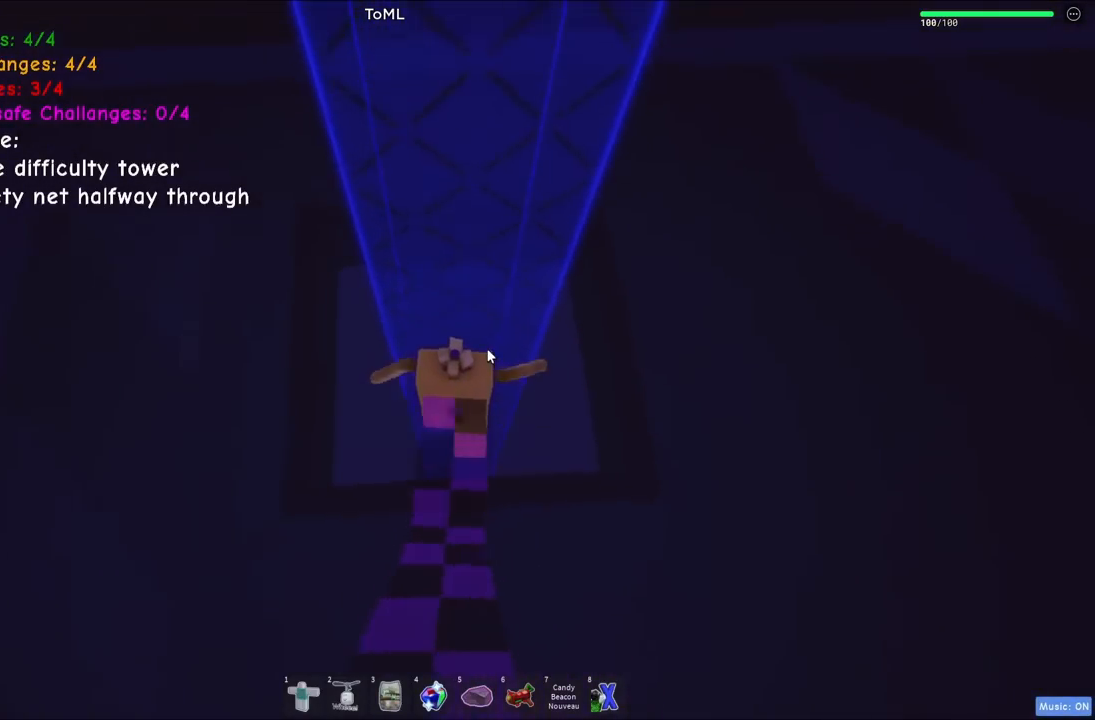
{"keys": [], "events": [[34, "space", "down"], [67, "w", "up"], [150, "space", "up"]]}
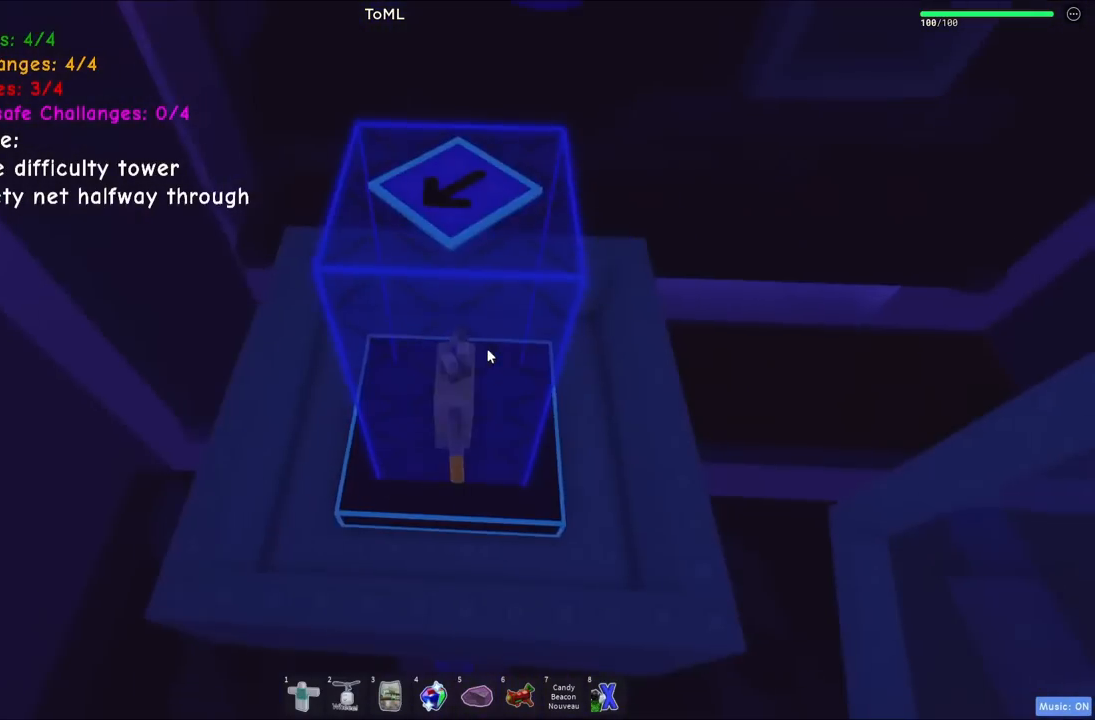
{"keys": [], "events": []}
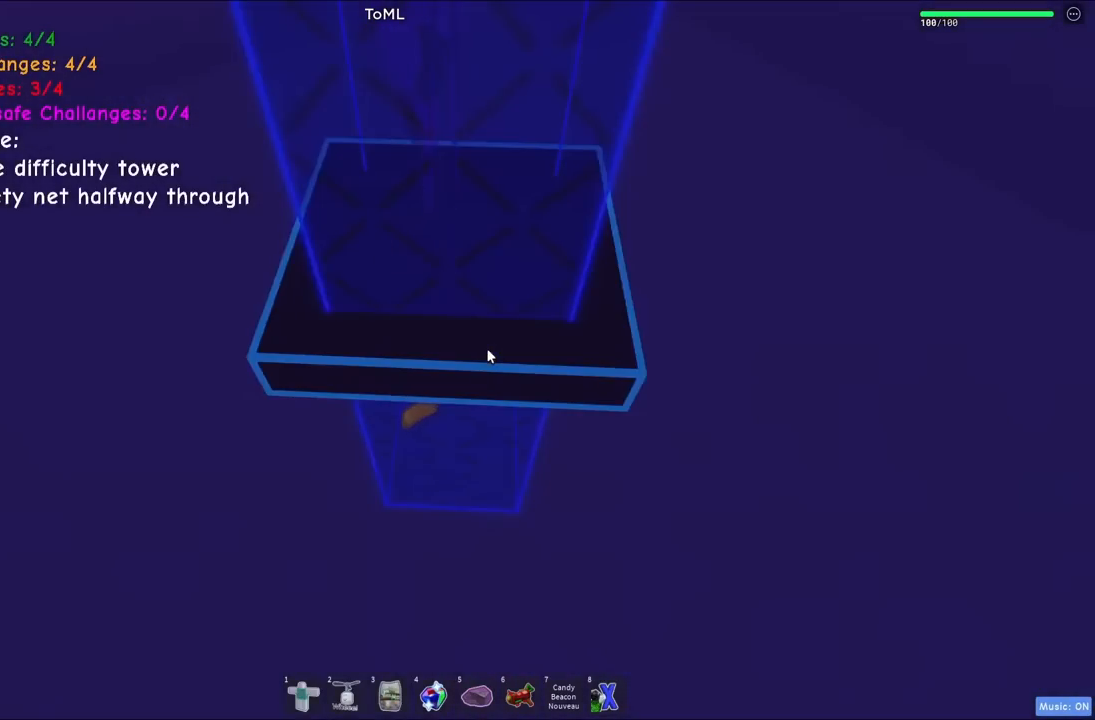
{"keys": ["space"], "events": [[450, "space", "down"]]}
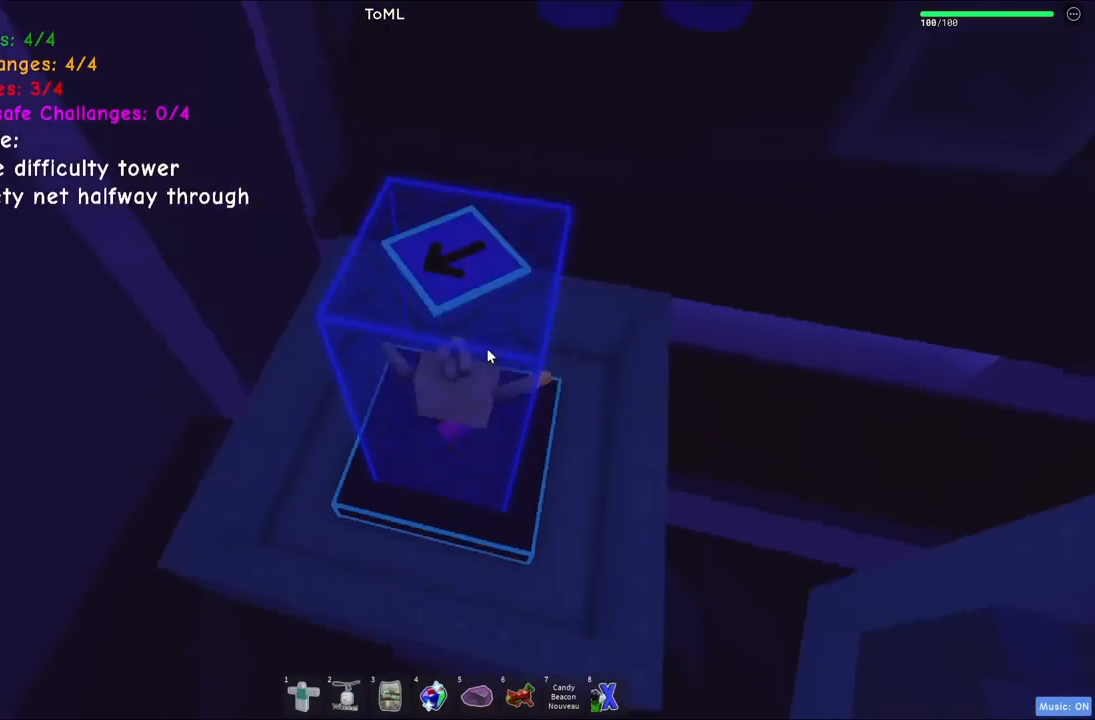
{"keys": ["a", "w"], "events": [[84, "w", "down"], [134, "space", "up"], [234, "a", "down"]]}
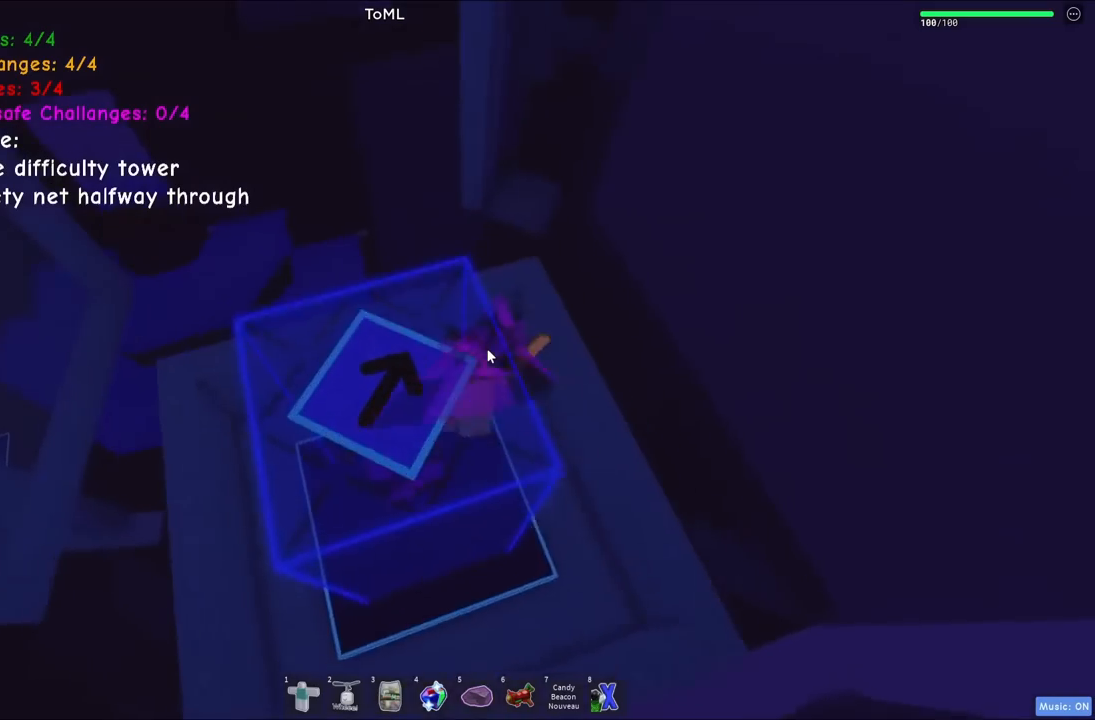
{"keys": ["w"], "events": [[17, "space", "down"], [50, "a", "up"], [100, "w", "up"], [134, "space", "up"], [217, "d", "down"], [284, "w", "down"], [384, "w", "up"], [434, "d", "up"], [500, "w", "down"]]}
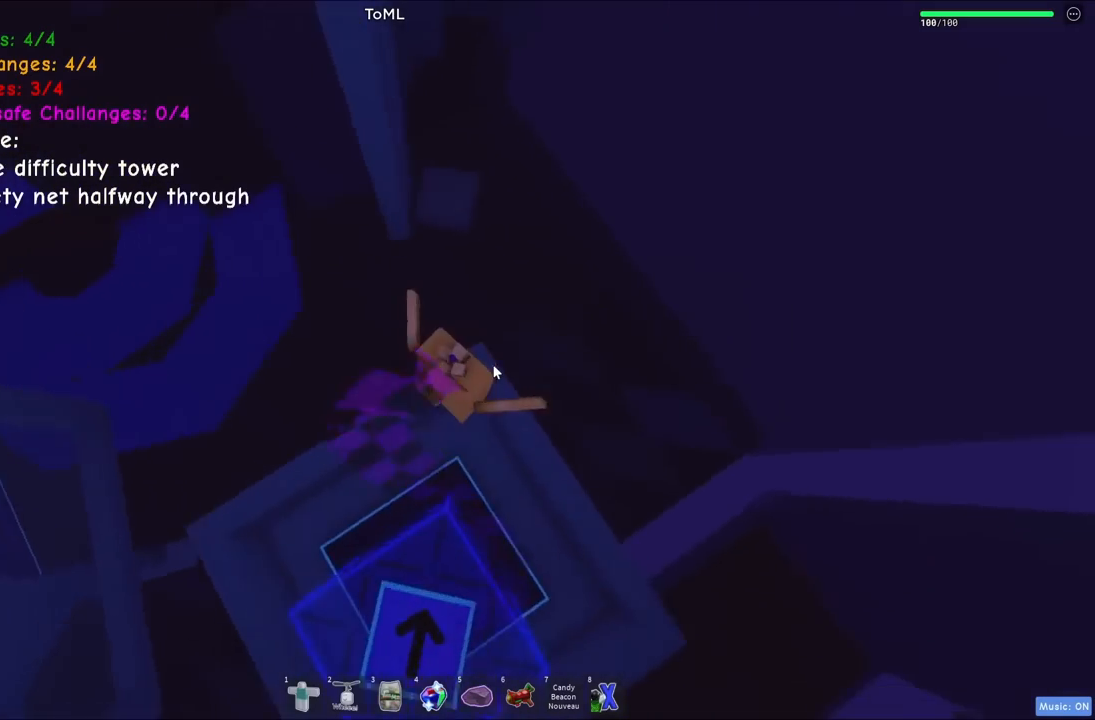
{"keys": ["w"], "events": [[117, "space", "down"], [167, "shift", "down"], [234, "space", "up"], [300, "shift", "up"]]}
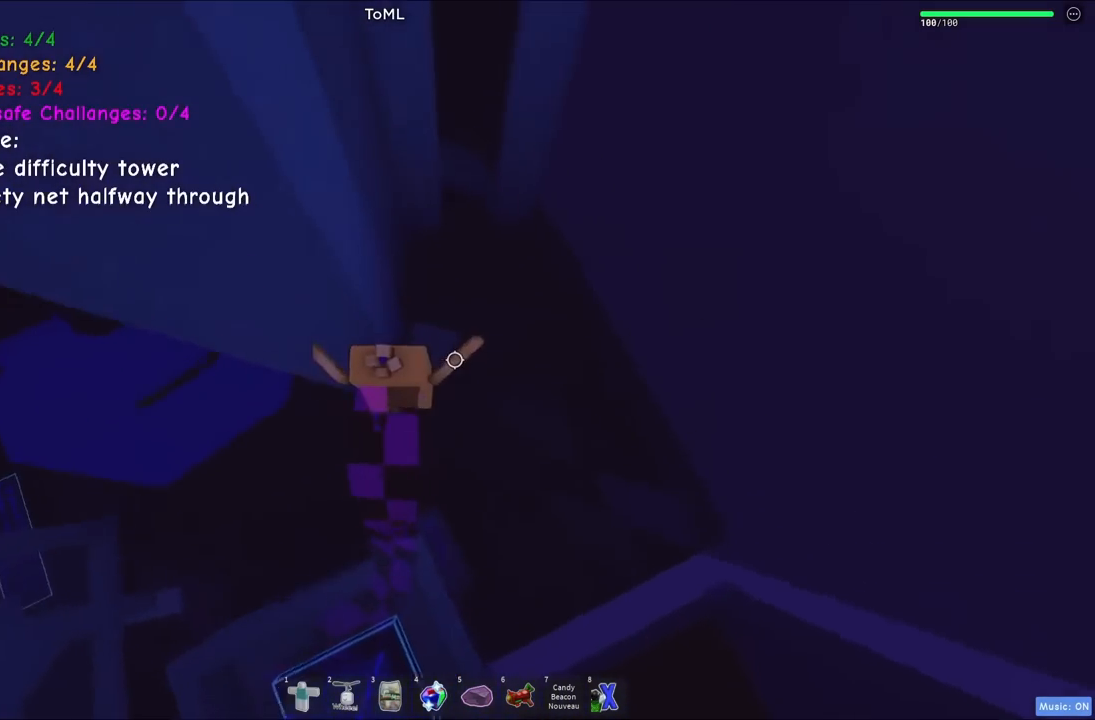
{"keys": ["d", "space"], "events": [[134, "d", "down"], [267, "w", "up"], [417, "space", "down"]]}